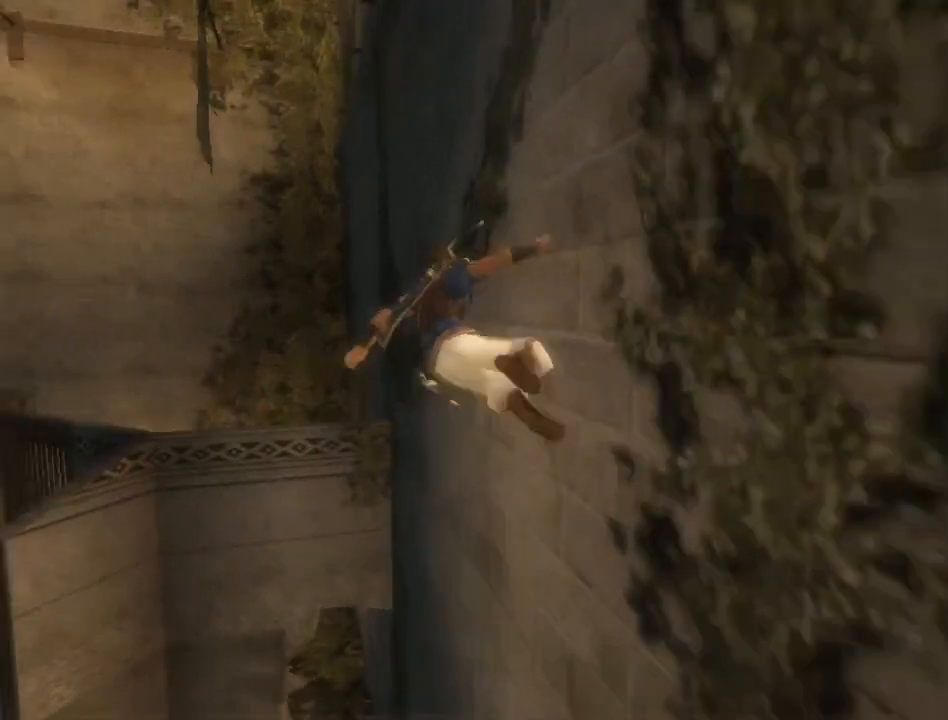
Gameplay with a controller (Xbox layout); each line is a JSON object with the inputs held at the frame after it. "events" lists button and stick changes between this image and that frame as [ms after this image, input, new state], when the widget could be followed in between. Not read: L2 L3 R2 R3.
{"buttons": ["R1"], "left_stick": "center", "right_stick": "center", "events": [[33, "left_stick", "center"]]}
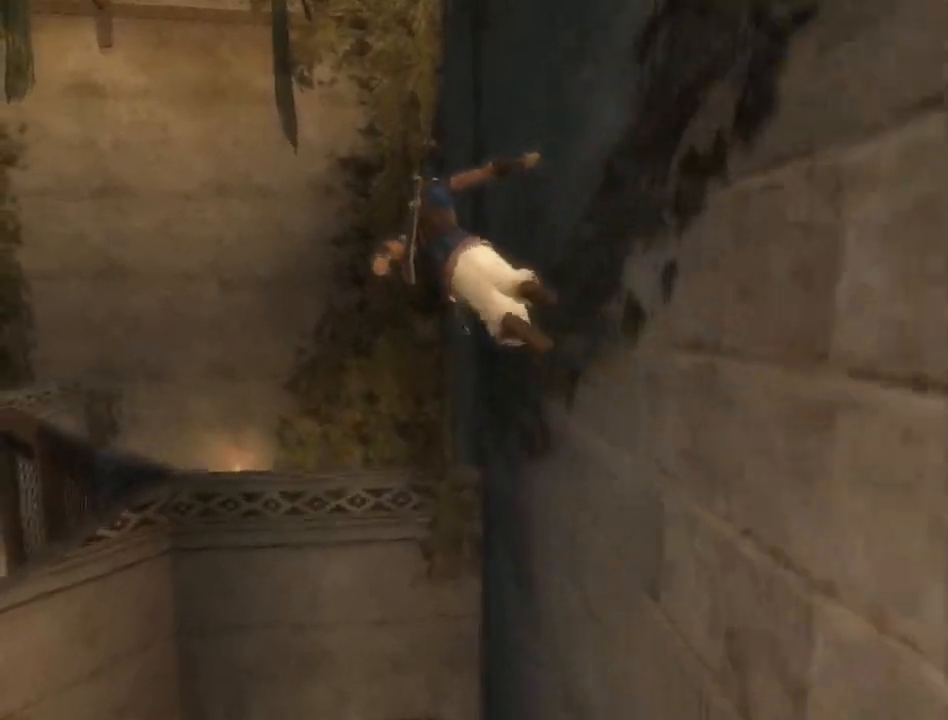
{"buttons": [], "left_stick": "center", "right_stick": "center", "events": [[300, "R1", "up"]]}
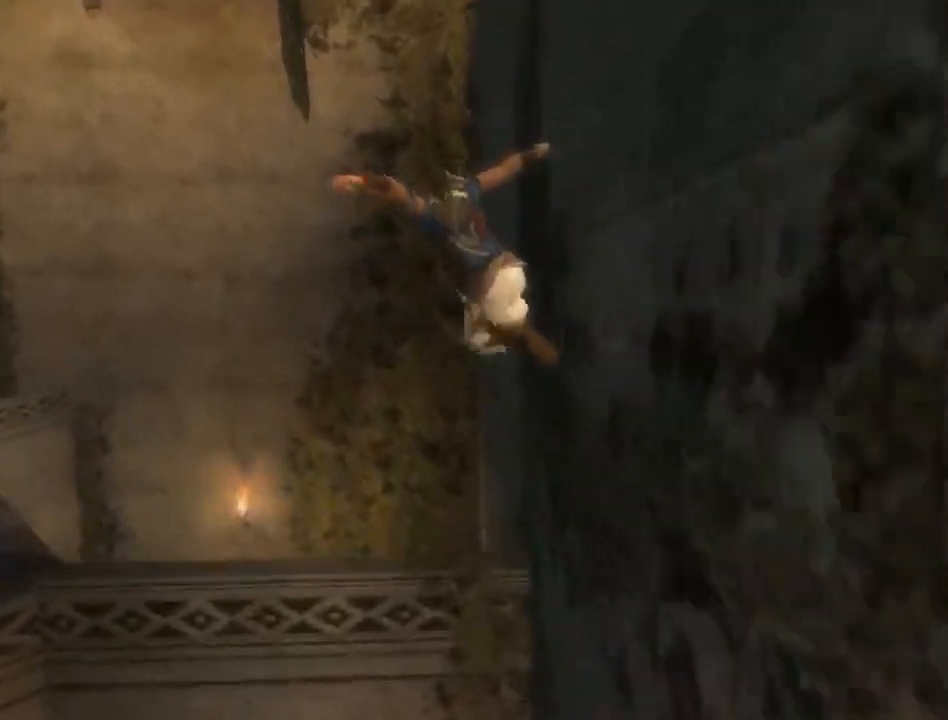
{"buttons": [], "left_stick": "center", "right_stick": "center", "events": []}
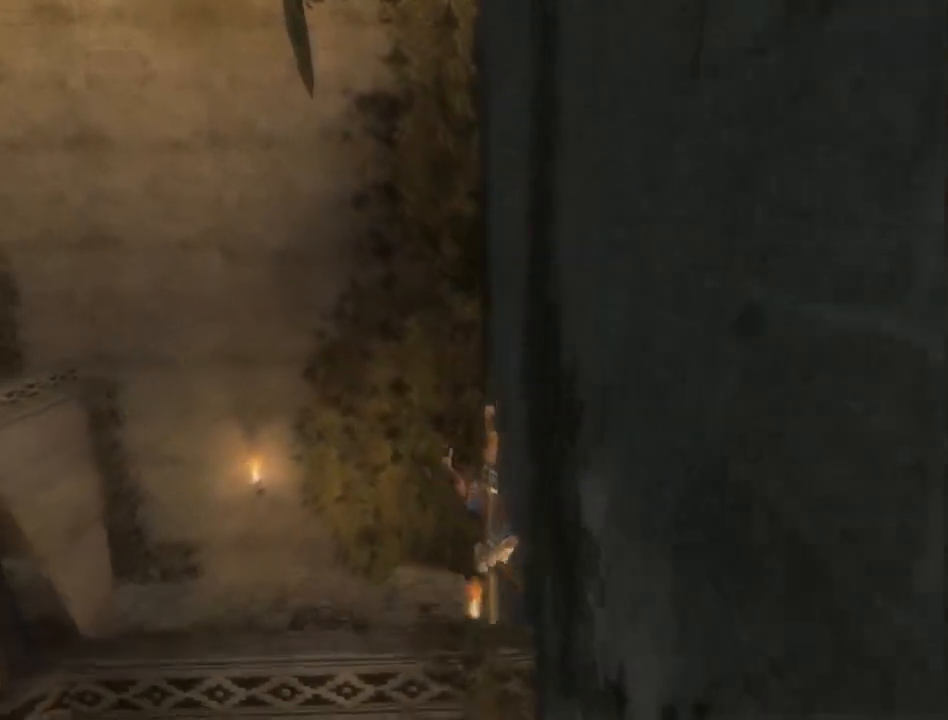
{"buttons": [], "left_stick": "up", "right_stick": "center", "events": [[167, "left_stick", "up"]]}
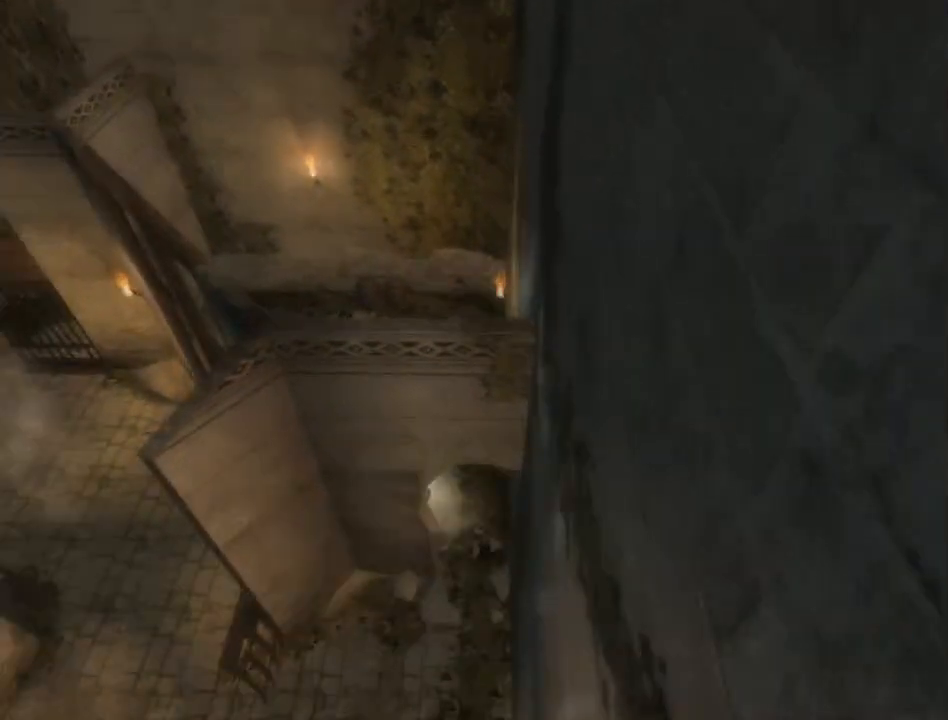
{"buttons": [], "left_stick": "up", "right_stick": "center", "events": []}
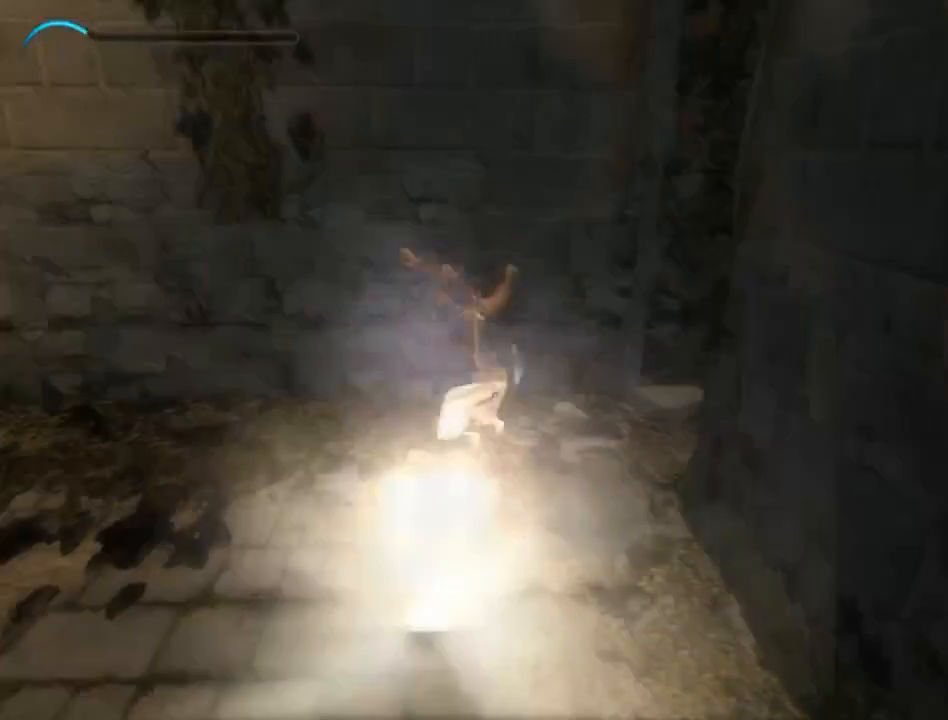
{"buttons": ["B"], "left_stick": "up-left", "right_stick": "center", "events": [[200, "B", "down"], [217, "left_stick", "up-left"]]}
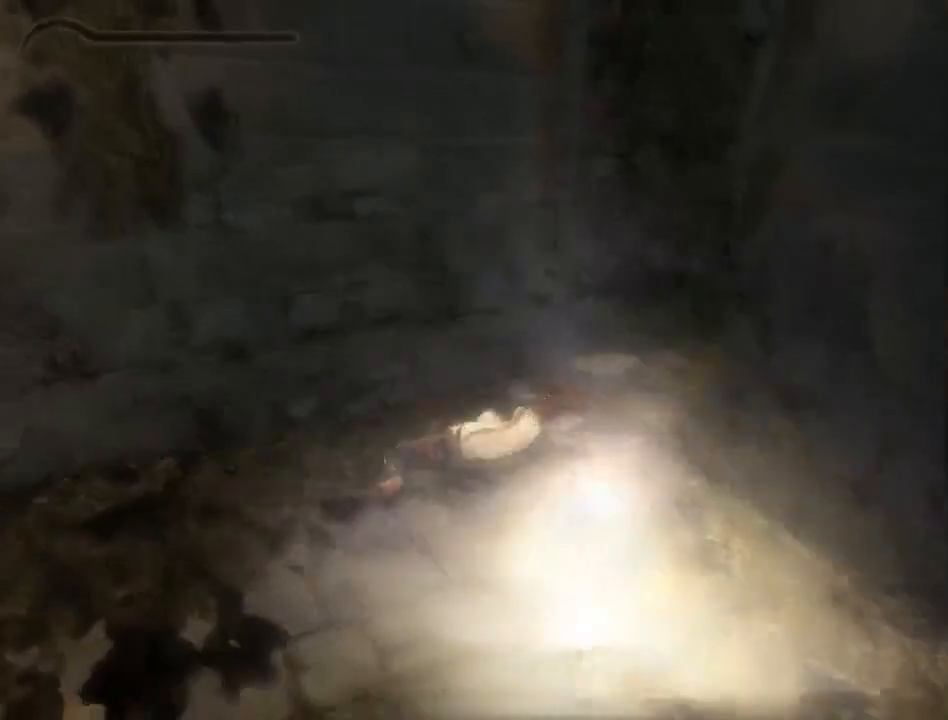
{"buttons": ["B"], "left_stick": "center", "right_stick": "center", "events": [[117, "left_stick", "center"]]}
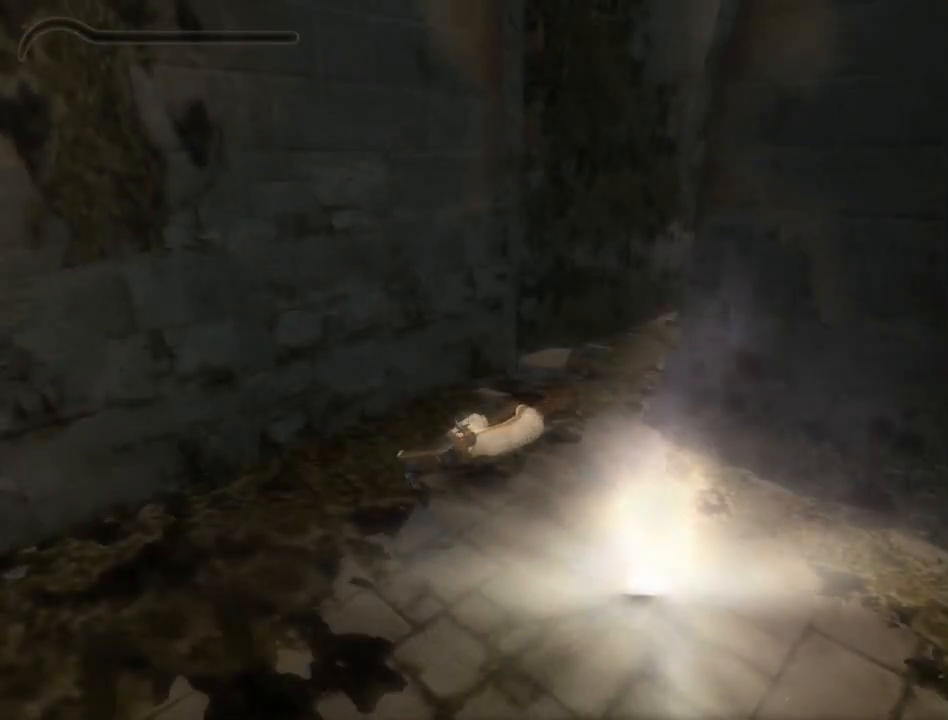
{"buttons": ["B"], "left_stick": "center", "right_stick": "center", "events": []}
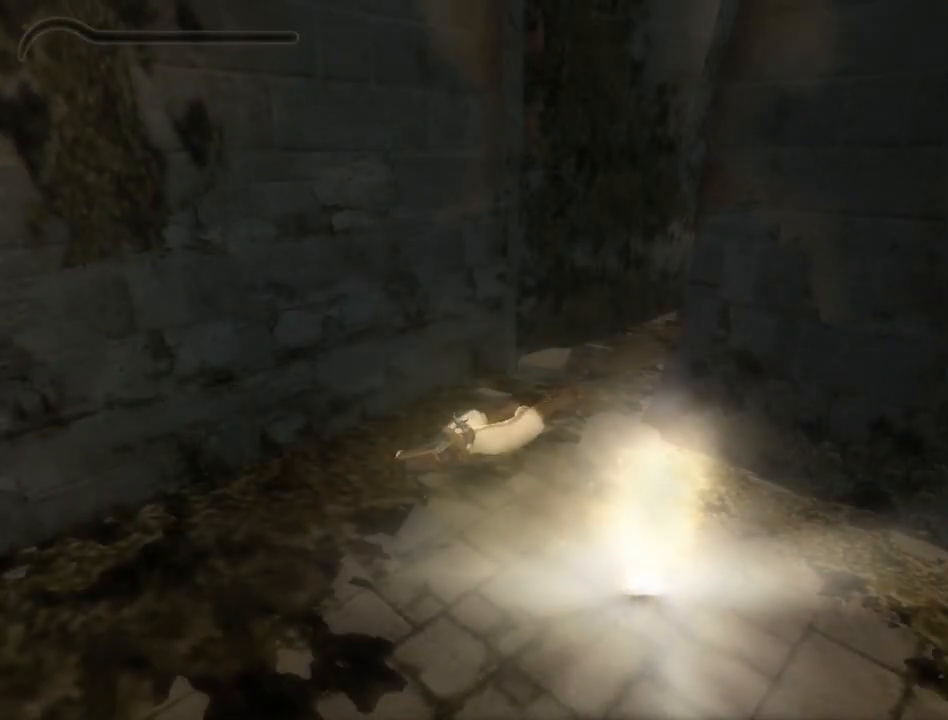
{"buttons": ["B"], "left_stick": "center", "right_stick": "center", "events": []}
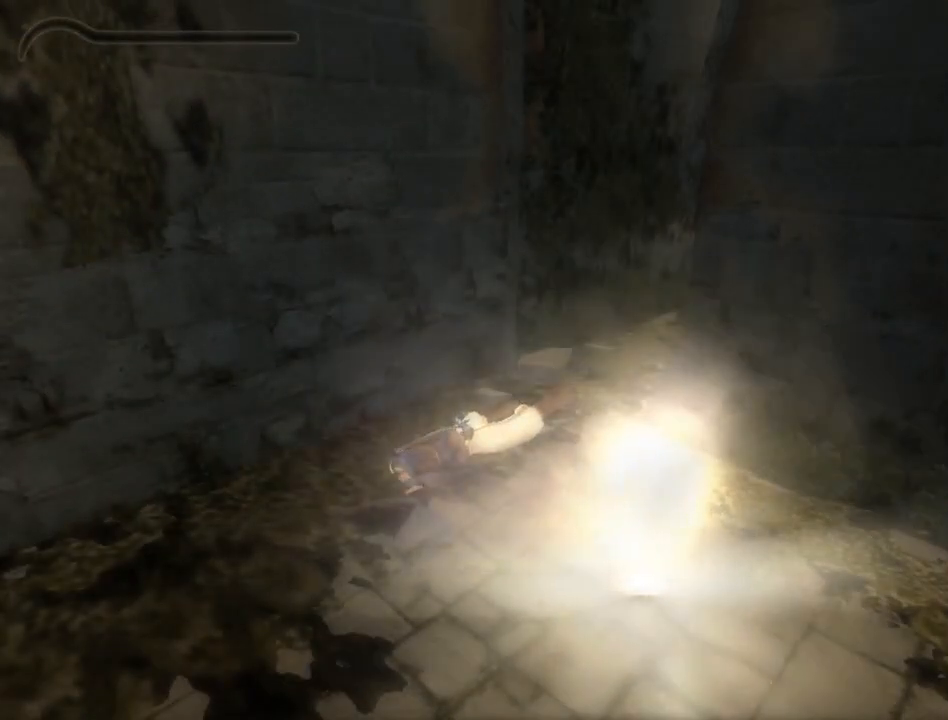
{"buttons": ["B"], "left_stick": "center", "right_stick": "center", "events": []}
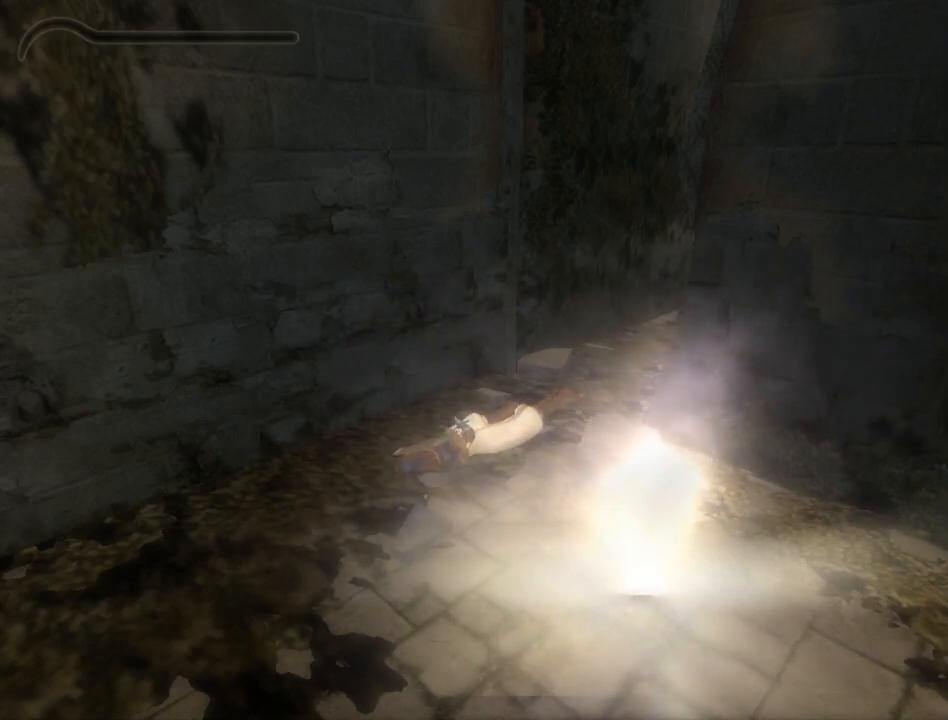
{"buttons": ["B"], "left_stick": "center", "right_stick": "center", "events": []}
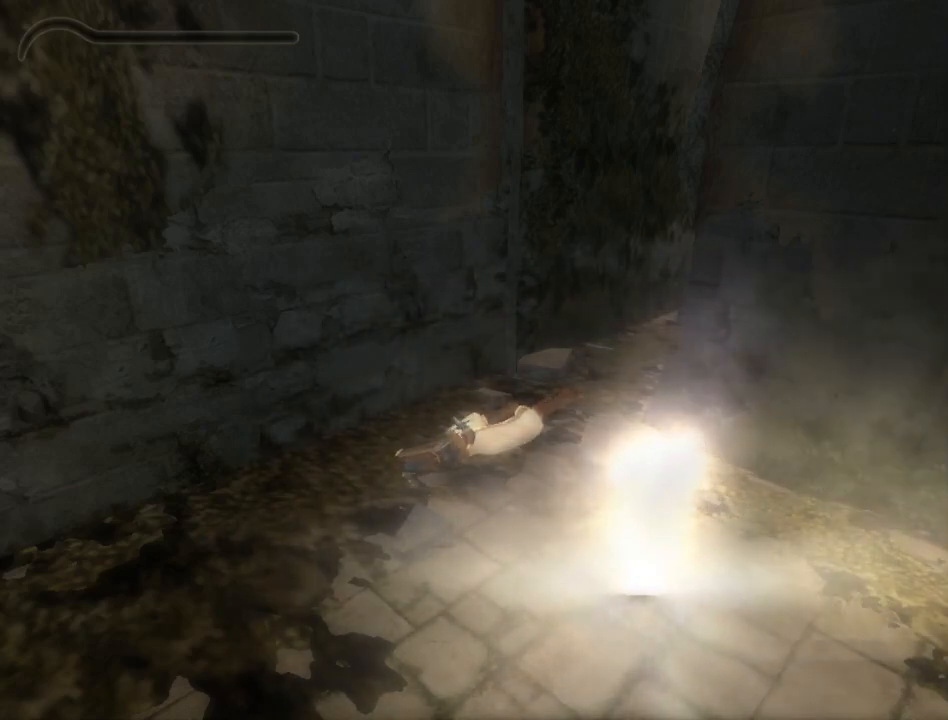
{"buttons": ["B"], "left_stick": "center", "right_stick": "center", "events": []}
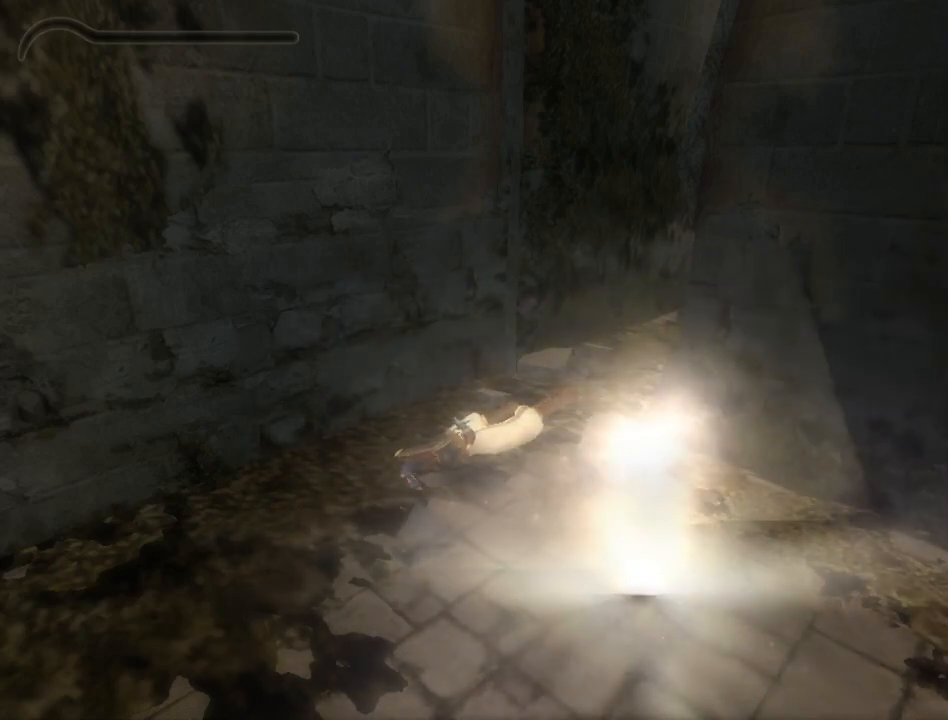
{"buttons": ["B"], "left_stick": "center", "right_stick": "center", "events": []}
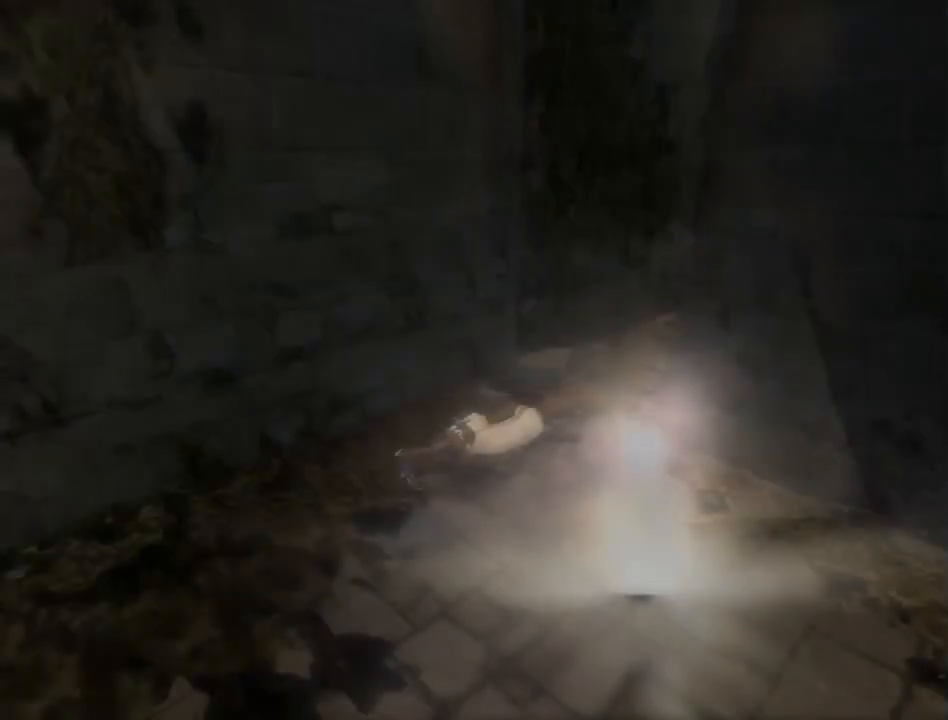
{"buttons": [], "left_stick": "center", "right_stick": "center", "events": [[467, "B", "up"]]}
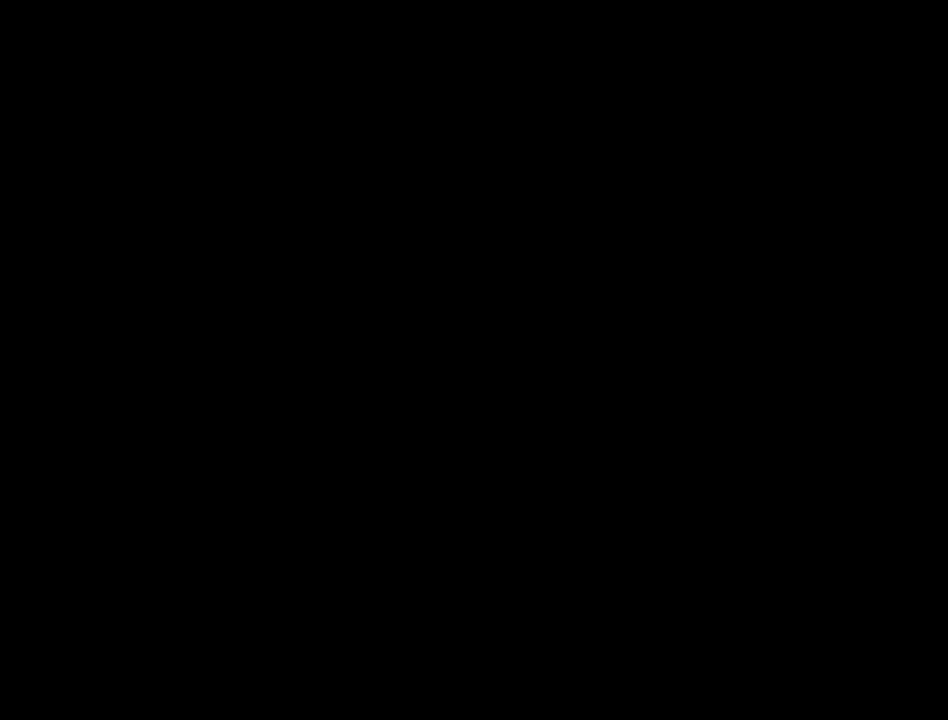
{"buttons": [], "left_stick": "center", "right_stick": "center", "events": [[133, "A", "down"], [217, "A", "up"]]}
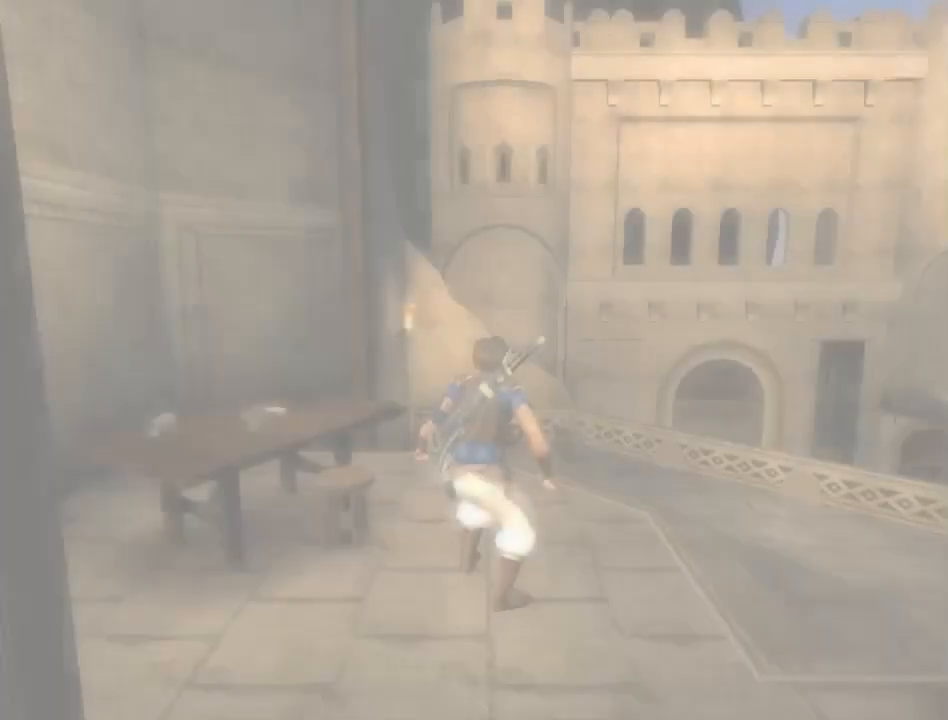
{"buttons": [], "left_stick": "right", "right_stick": "right", "events": [[100, "left_stick", "up-left"], [200, "left_stick", "up"], [317, "left_stick", "up-right"], [400, "right_stick", "right"], [500, "left_stick", "right"]]}
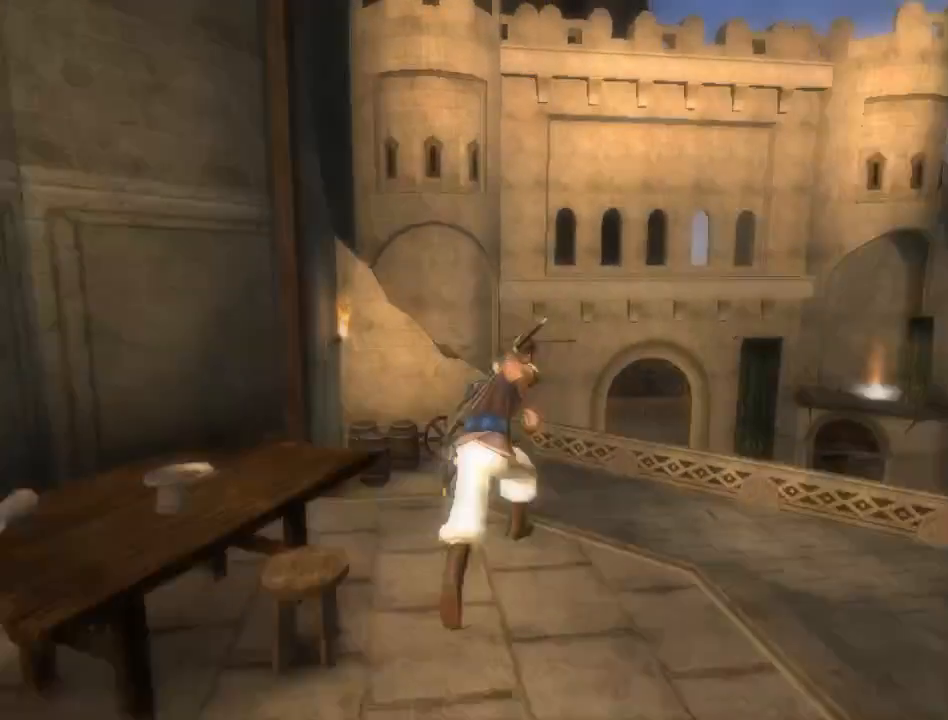
{"buttons": [], "left_stick": "up", "right_stick": "center", "events": [[200, "left_stick", "up-right"], [333, "left_stick", "up"], [433, "right_stick", "center"]]}
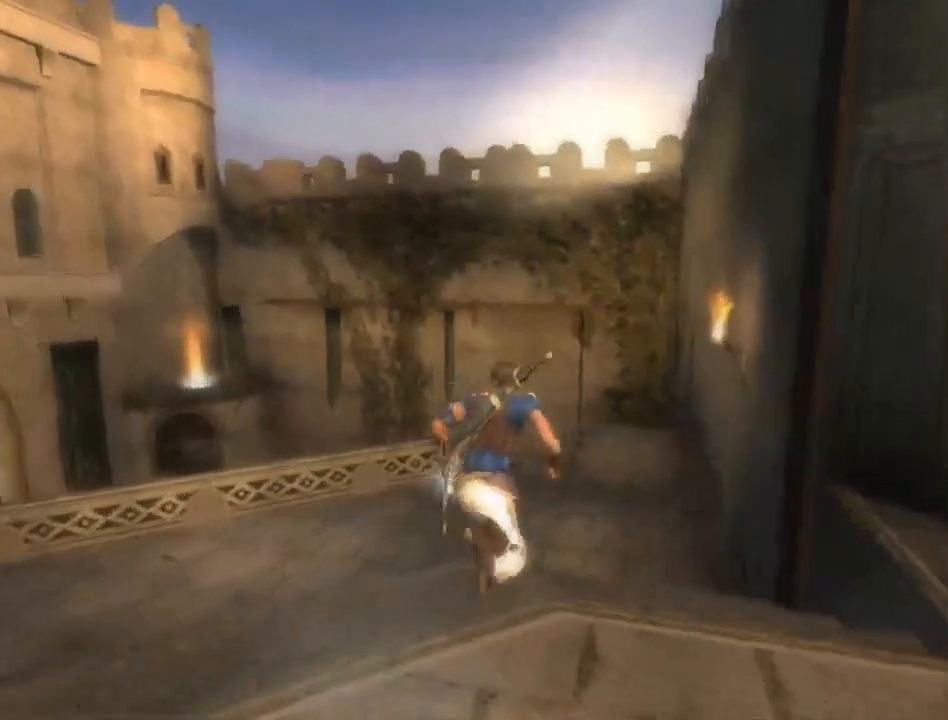
{"buttons": [], "left_stick": "up-right", "right_stick": "center", "events": [[300, "left_stick", "up-right"]]}
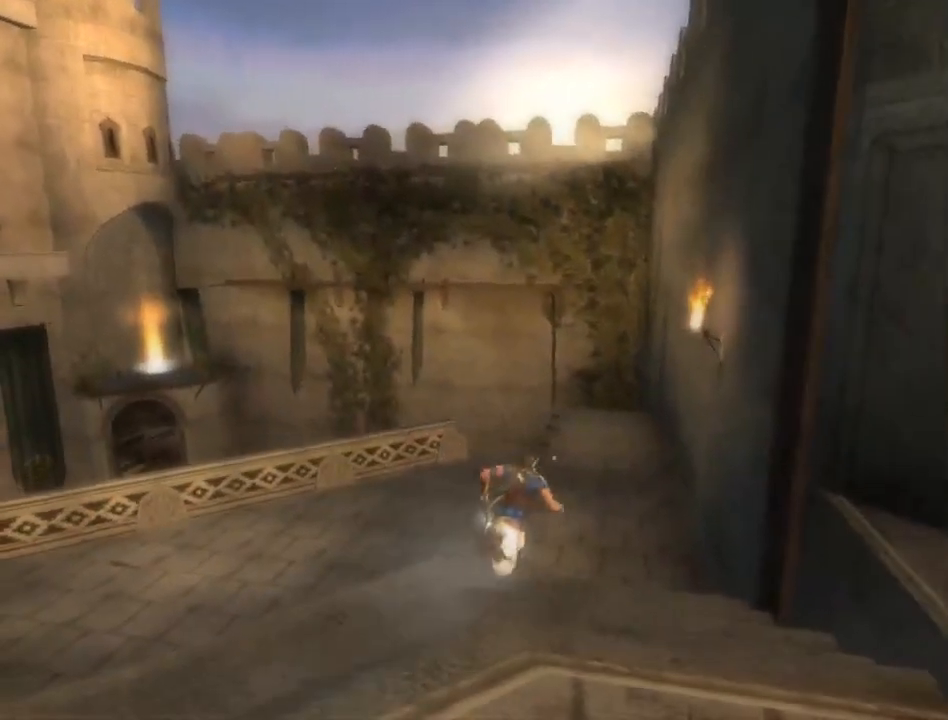
{"buttons": [], "left_stick": "up", "right_stick": "center", "events": [[233, "left_stick", "up"]]}
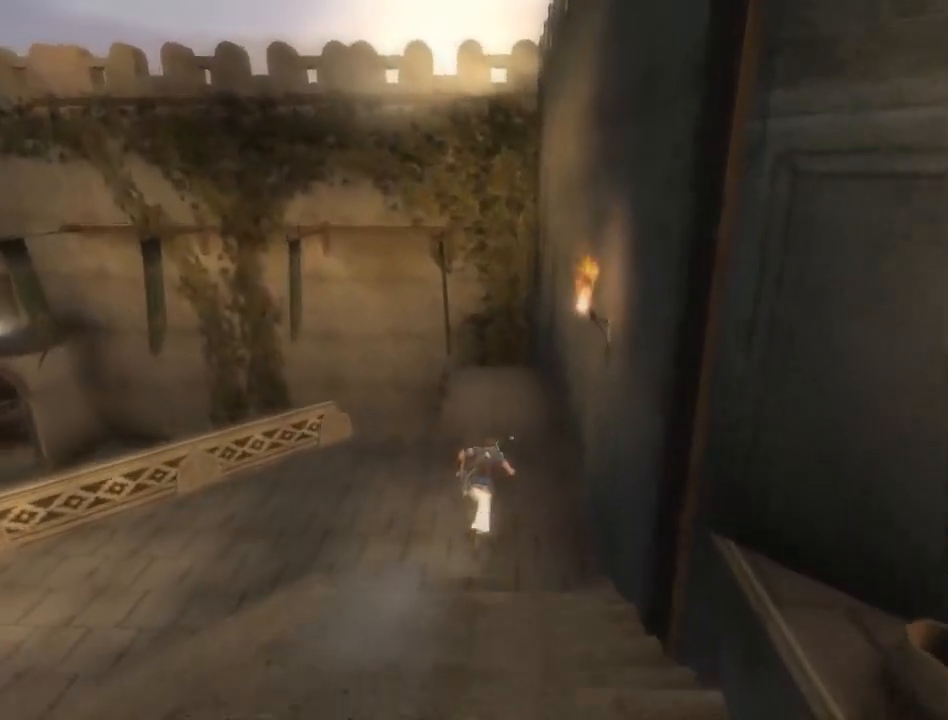
{"buttons": [], "left_stick": "up", "right_stick": "center", "events": []}
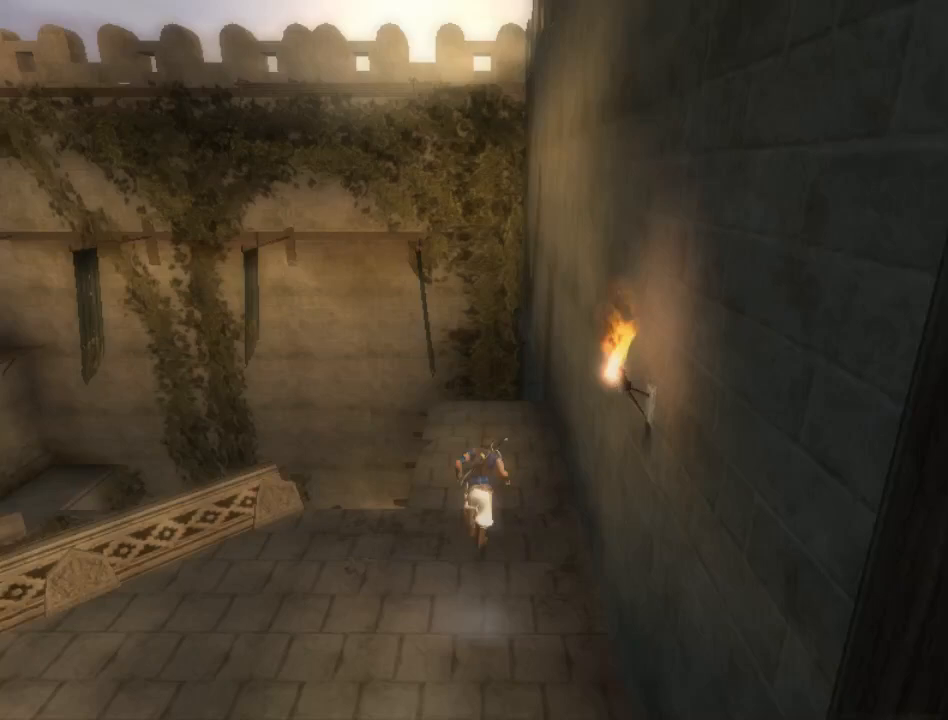
{"buttons": [], "left_stick": "up", "right_stick": "center", "events": []}
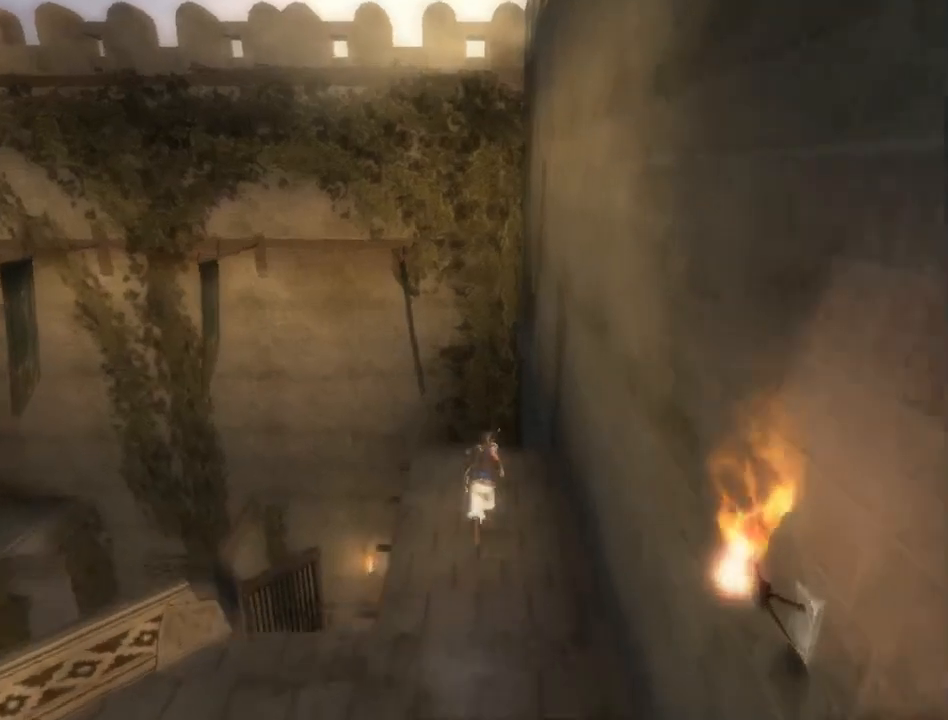
{"buttons": ["R1"], "left_stick": "up", "right_stick": "center", "events": [[317, "R1", "down"]]}
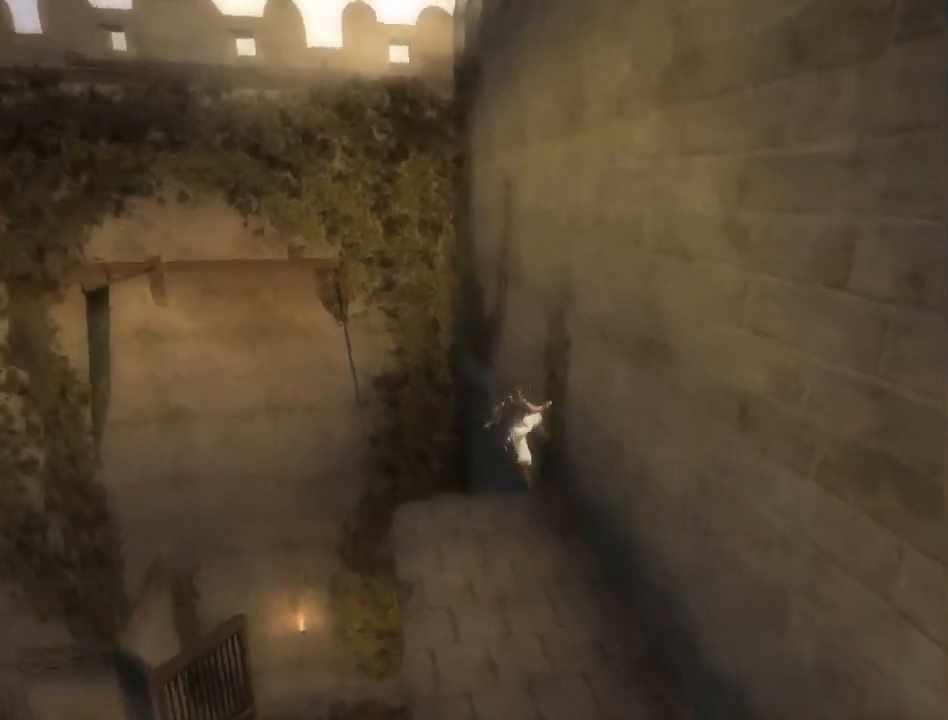
{"buttons": ["R1"], "left_stick": "center", "right_stick": "center", "events": [[367, "left_stick", "center"]]}
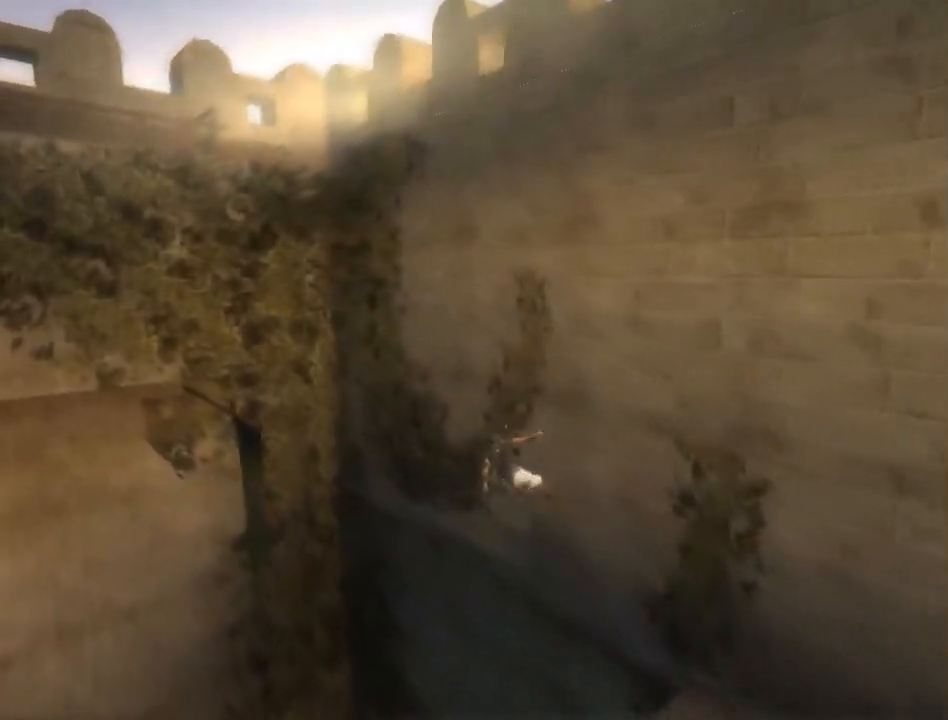
{"buttons": ["R1"], "left_stick": "center", "right_stick": "center", "events": []}
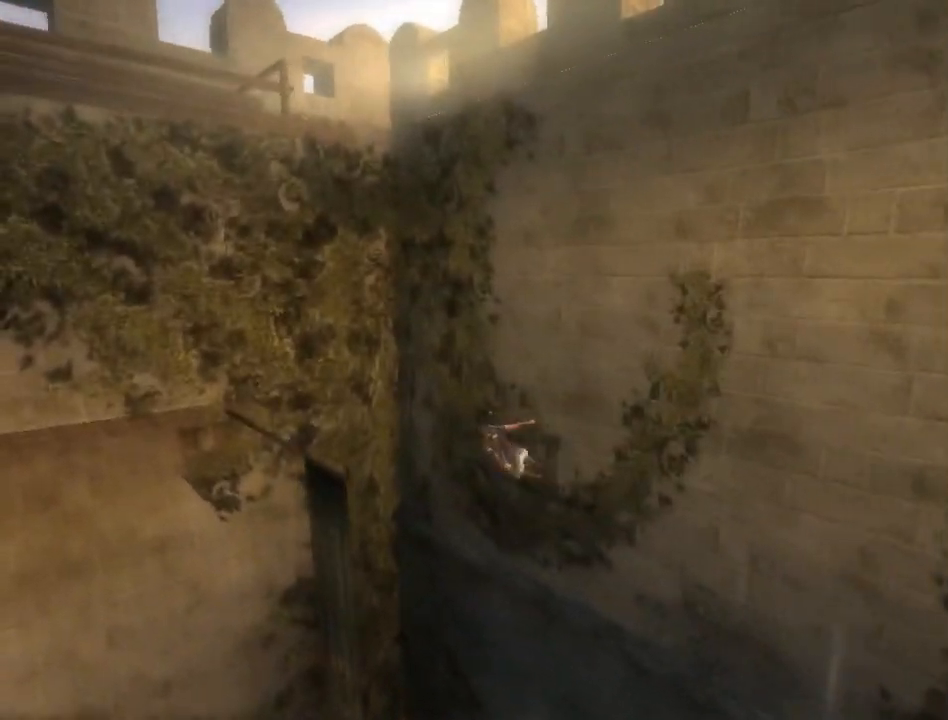
{"buttons": ["R1"], "left_stick": "center", "right_stick": "center", "events": [[367, "A", "down"], [467, "A", "up"]]}
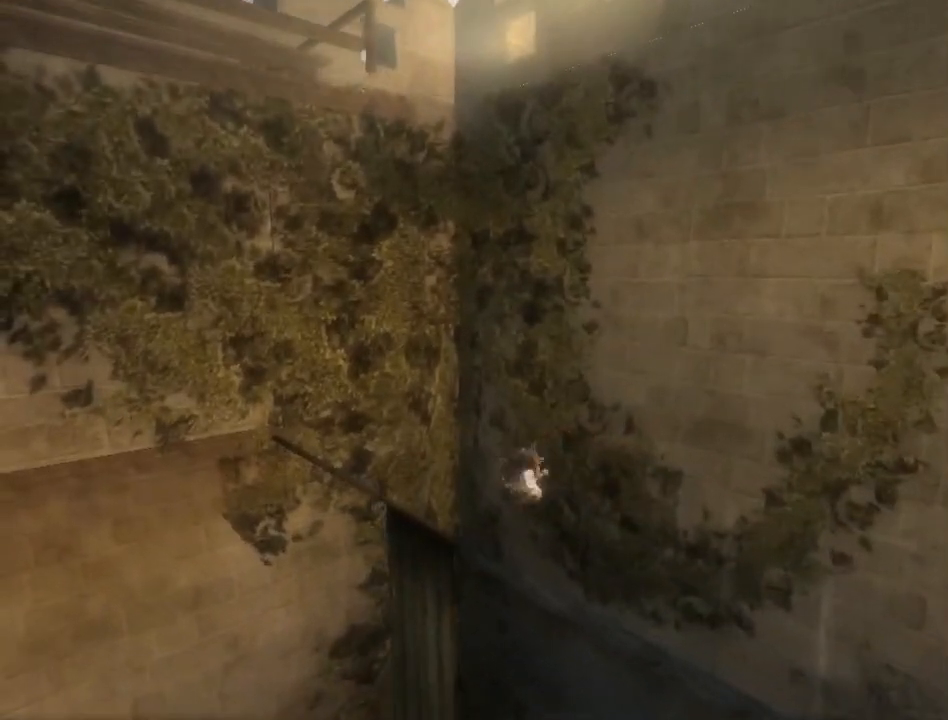
{"buttons": ["A", "R1"], "left_stick": "center", "right_stick": "center", "events": [[17, "A", "down"], [83, "A", "up"], [150, "A", "down"], [233, "A", "up"], [300, "A", "down"], [367, "A", "up"], [450, "A", "down"]]}
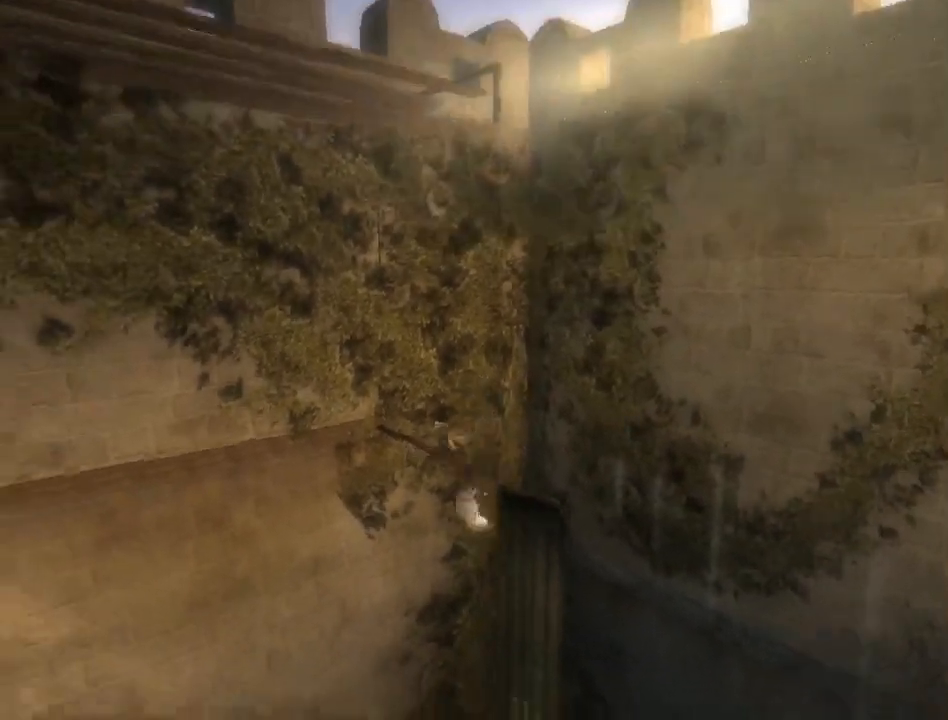
{"buttons": ["R1"], "left_stick": "center", "right_stick": "center", "events": [[17, "A", "up"], [83, "A", "down"], [150, "A", "up"], [233, "A", "down"], [300, "A", "up"], [400, "A", "down"], [467, "A", "up"]]}
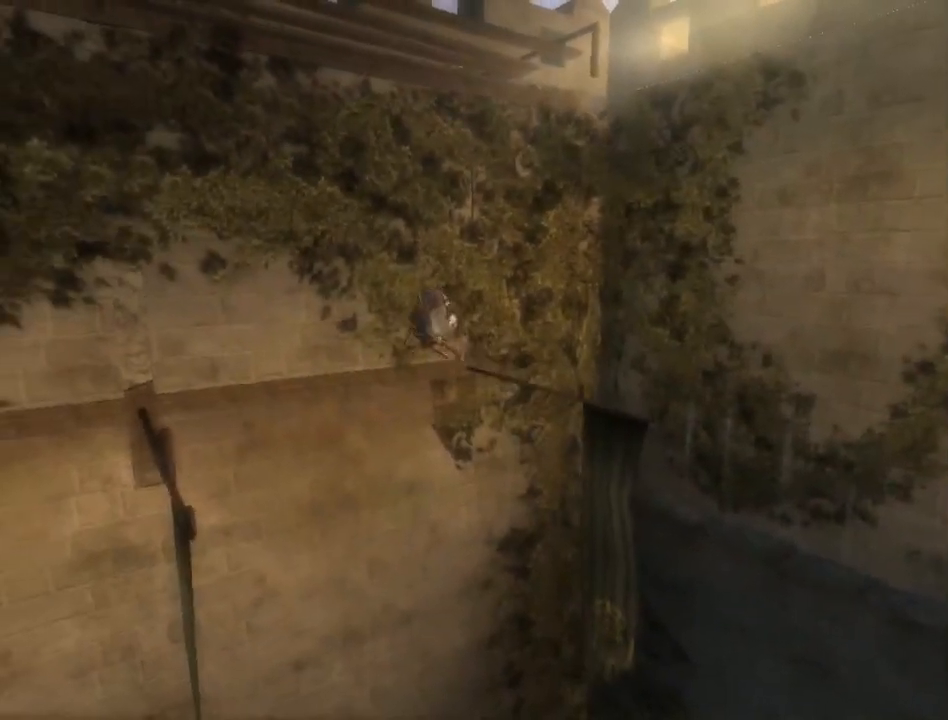
{"buttons": ["R1"], "left_stick": "center", "right_stick": "center", "events": [[267, "A", "down"], [333, "A", "up"], [433, "A", "down"], [500, "A", "up"]]}
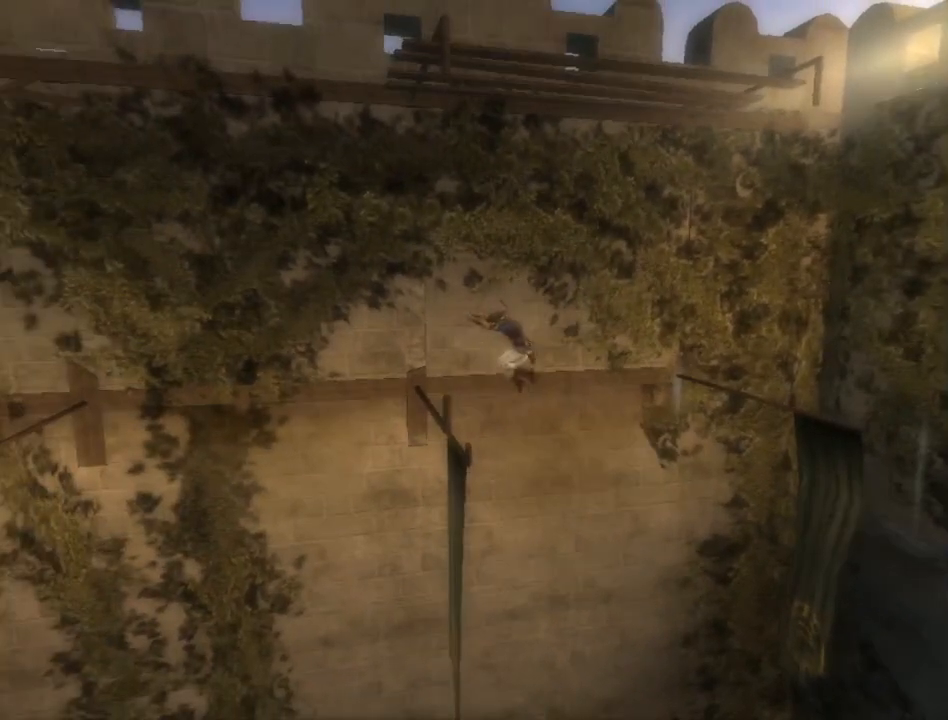
{"buttons": ["A", "R1"], "left_stick": "center", "right_stick": "center", "events": [[83, "A", "down"], [117, "A", "up"], [200, "A", "down"], [267, "A", "up"], [367, "A", "down"], [433, "A", "up"], [483, "A", "down"]]}
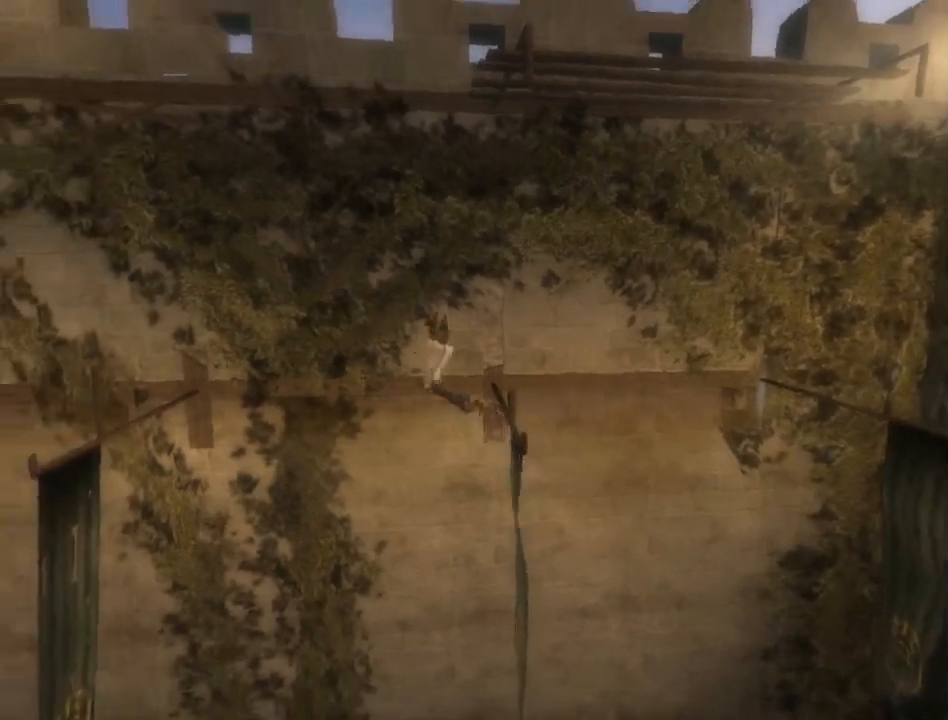
{"buttons": ["R1"], "left_stick": "center", "right_stick": "center", "events": [[50, "A", "up"]]}